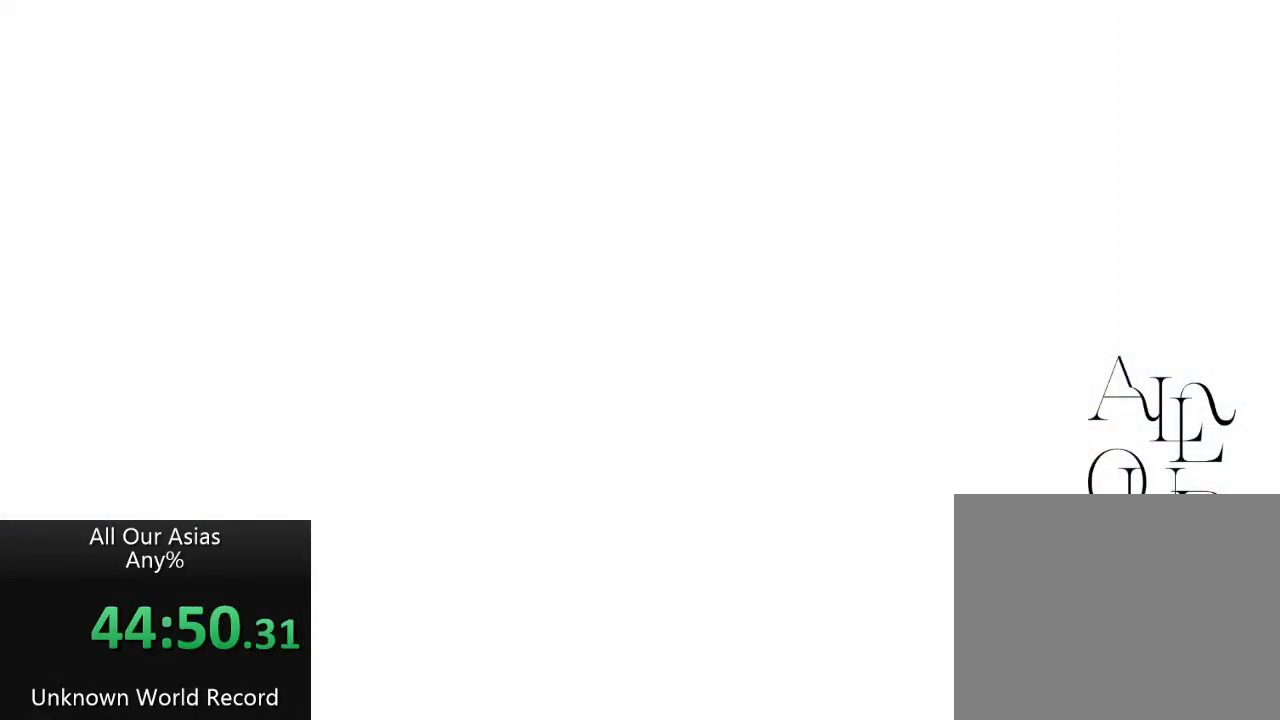
Gameplay with a controller (PlayStation layout); each line is a JSON object with the inputs held at the frame after it. "events" lists button and stick changes between this image and that frame as [ms after this image, input, new state], when the widget could be followed in between.
{"buttons": [], "left_stick": "up", "right_stick": "center", "events": [[167, "left_stick", "down"], [433, "left_stick", "up"]]}
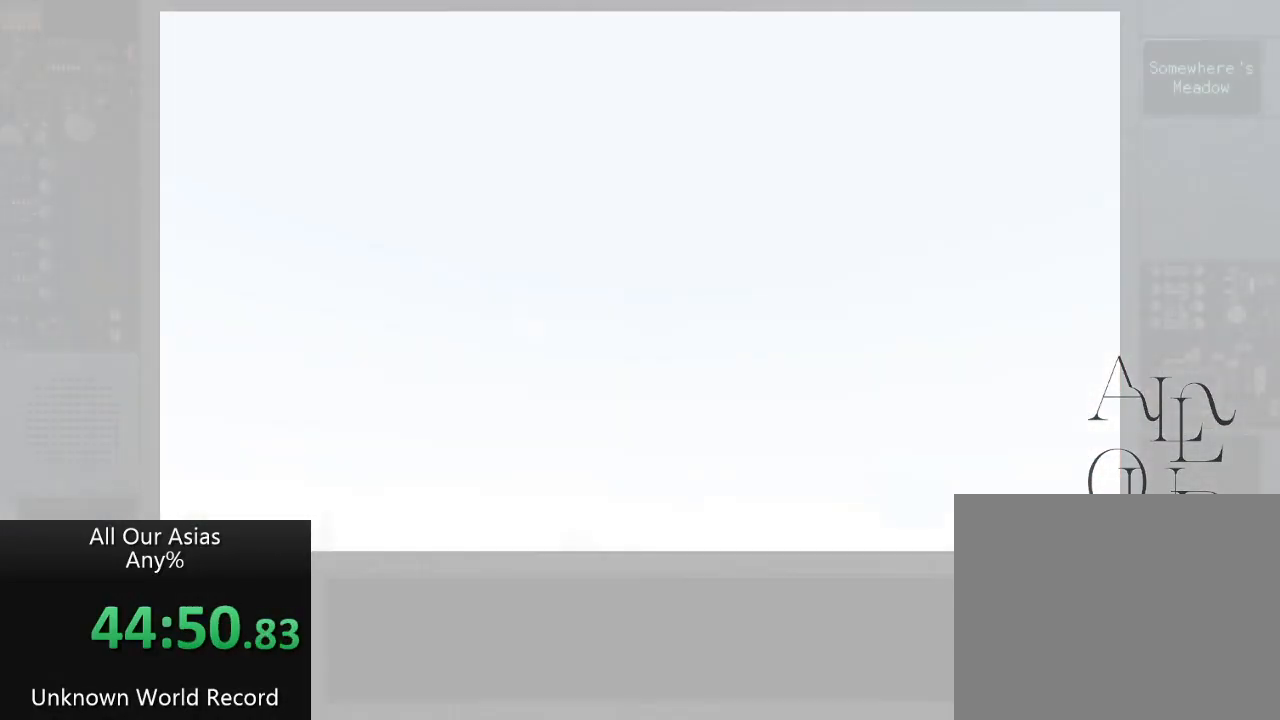
{"buttons": [], "left_stick": "up", "right_stick": "center", "events": [[183, "left_stick", "down"], [383, "left_stick", "up"]]}
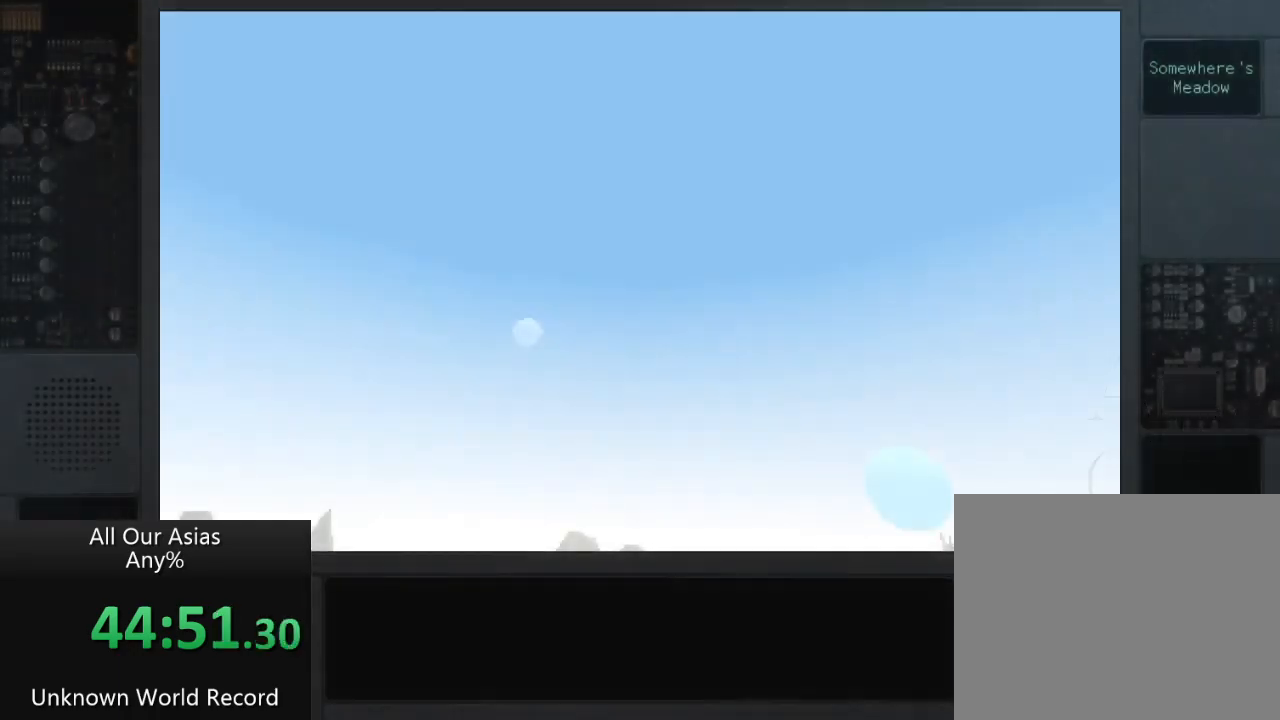
{"buttons": [], "left_stick": "center", "right_stick": "center", "events": [[117, "left_stick", "center"], [217, "left_stick", "up"], [433, "left_stick", "center"]]}
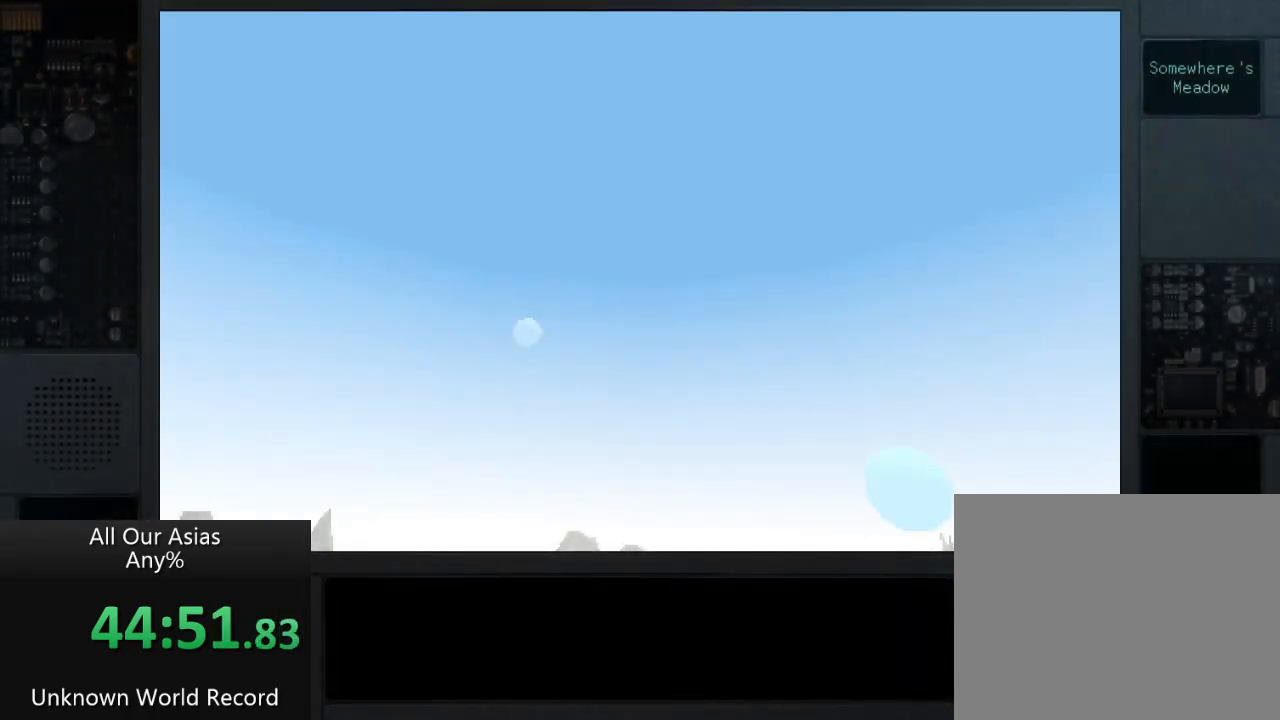
{"buttons": [], "left_stick": "up", "right_stick": "center", "events": [[133, "left_stick", "up"], [333, "SQUARE", "down"], [433, "SQUARE", "up"]]}
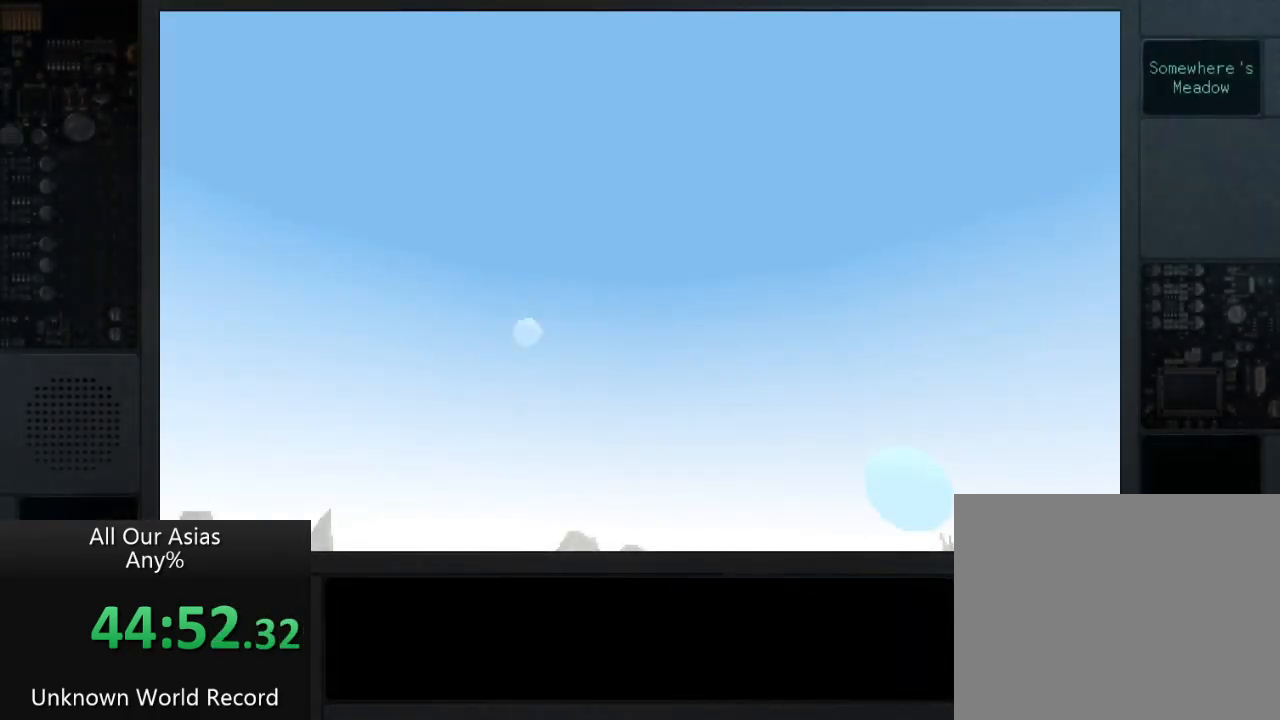
{"buttons": [], "left_stick": "center", "right_stick": "center", "events": [[17, "SQUARE", "down"], [17, "left_stick", "center"], [117, "SQUARE", "up"], [200, "SQUARE", "down"], [283, "SQUARE", "up"], [367, "SQUARE", "down"], [450, "SQUARE", "up"]]}
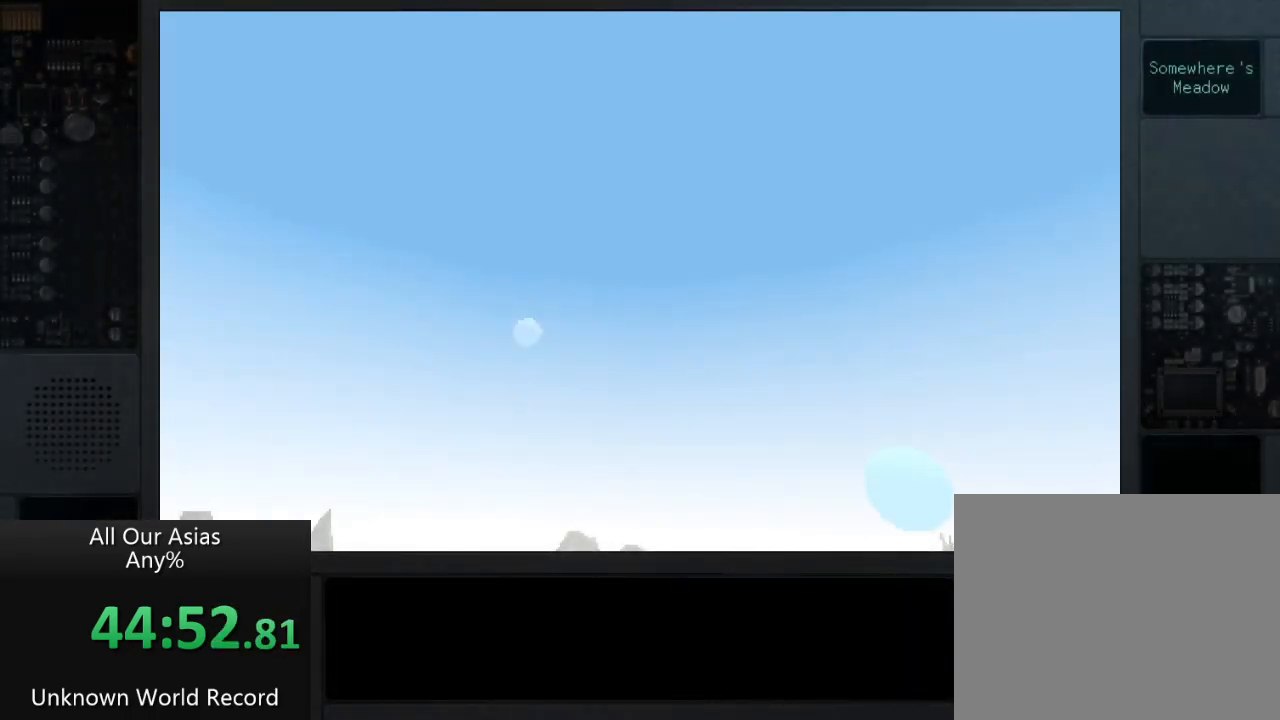
{"buttons": [], "left_stick": "center", "right_stick": "center", "events": [[50, "SQUARE", "down"], [133, "SQUARE", "up"], [233, "SQUARE", "down"], [300, "SQUARE", "up"], [400, "SQUARE", "down"], [483, "SQUARE", "up"]]}
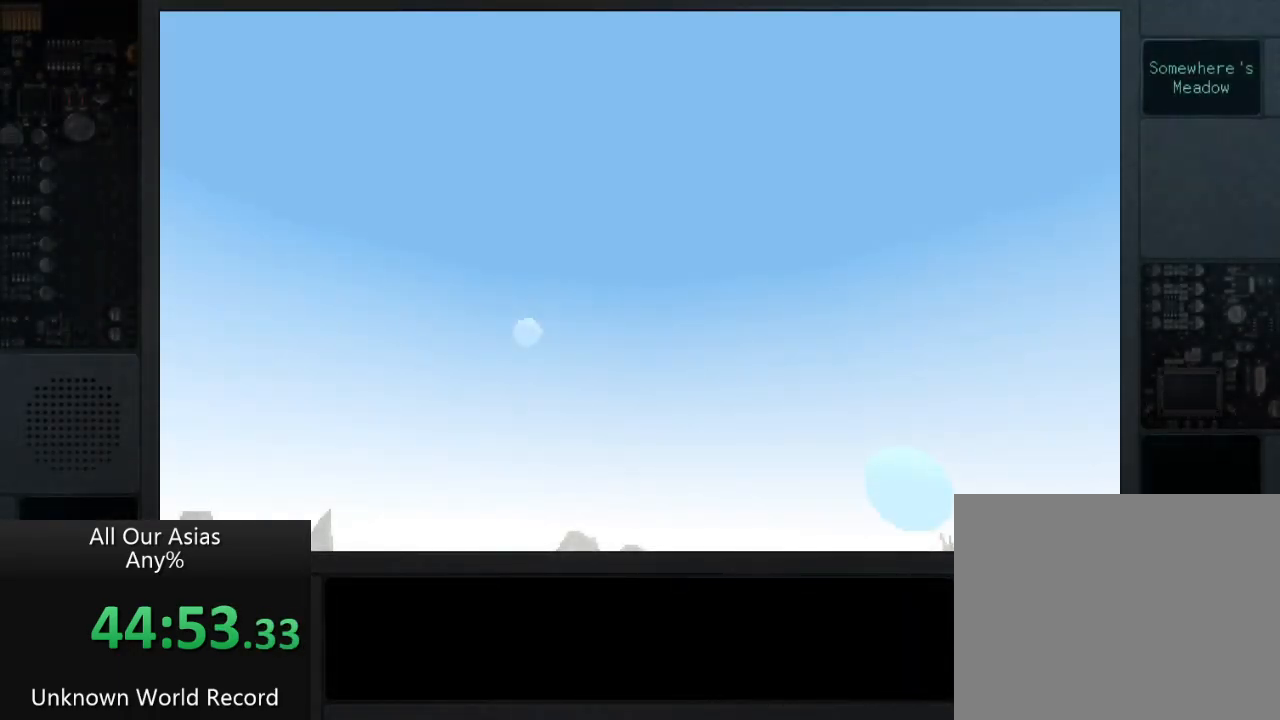
{"buttons": ["SQUARE"], "left_stick": "center", "right_stick": "center", "events": [[83, "SQUARE", "down"], [150, "SQUARE", "up"], [267, "SQUARE", "down"], [350, "SQUARE", "up"], [450, "SQUARE", "down"]]}
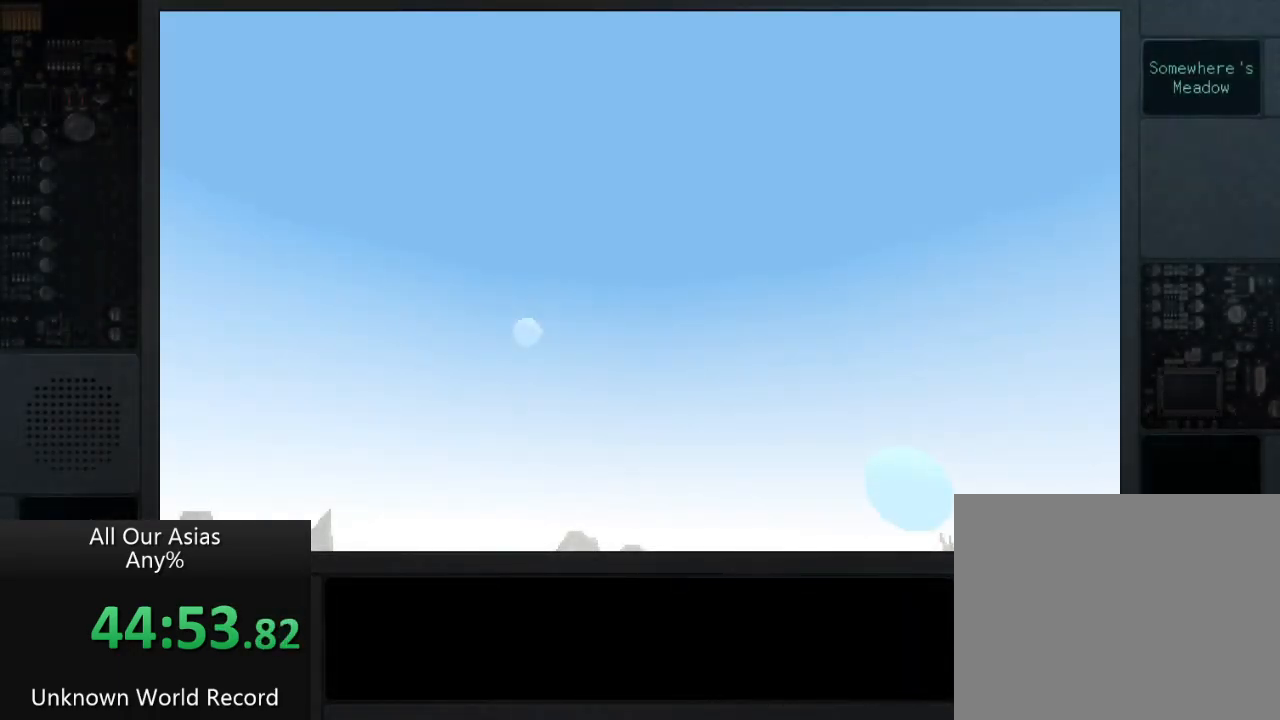
{"buttons": [], "left_stick": "center", "right_stick": "center", "events": [[50, "SQUARE", "up"], [183, "SQUARE", "down"], [267, "SQUARE", "up"], [383, "SQUARE", "down"], [467, "SQUARE", "up"]]}
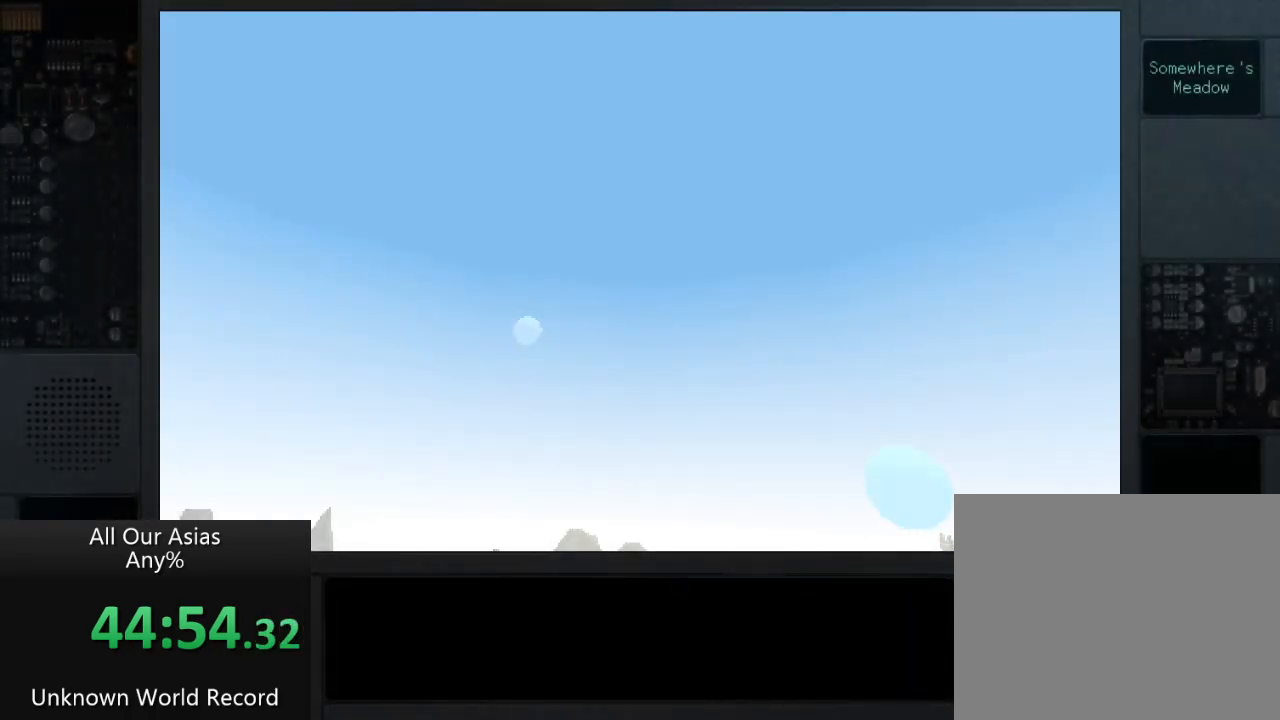
{"buttons": ["SQUARE"], "left_stick": "center", "right_stick": "center", "events": [[83, "SQUARE", "down"], [183, "SQUARE", "up"], [283, "SQUARE", "down"], [383, "SQUARE", "up"], [467, "SQUARE", "down"]]}
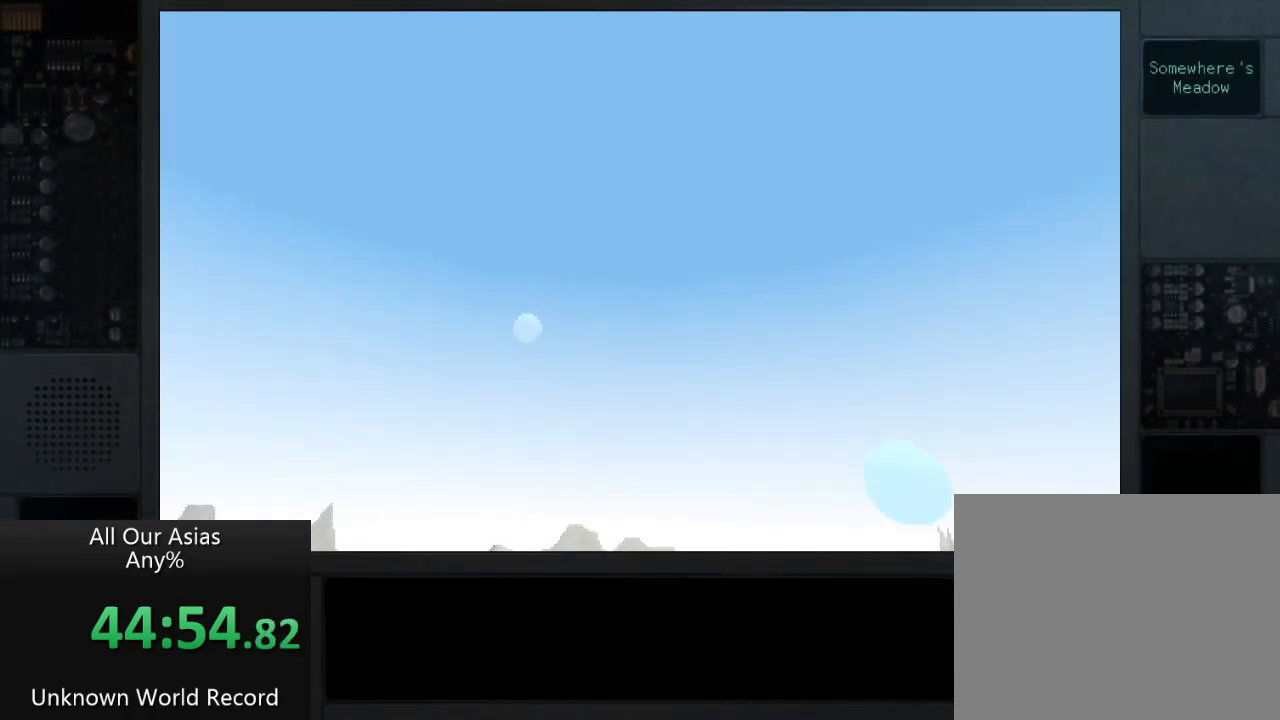
{"buttons": [], "left_stick": "center", "right_stick": "center", "events": [[67, "SQUARE", "up"], [167, "SQUARE", "down"], [267, "SQUARE", "up"], [350, "SQUARE", "down"], [450, "SQUARE", "up"]]}
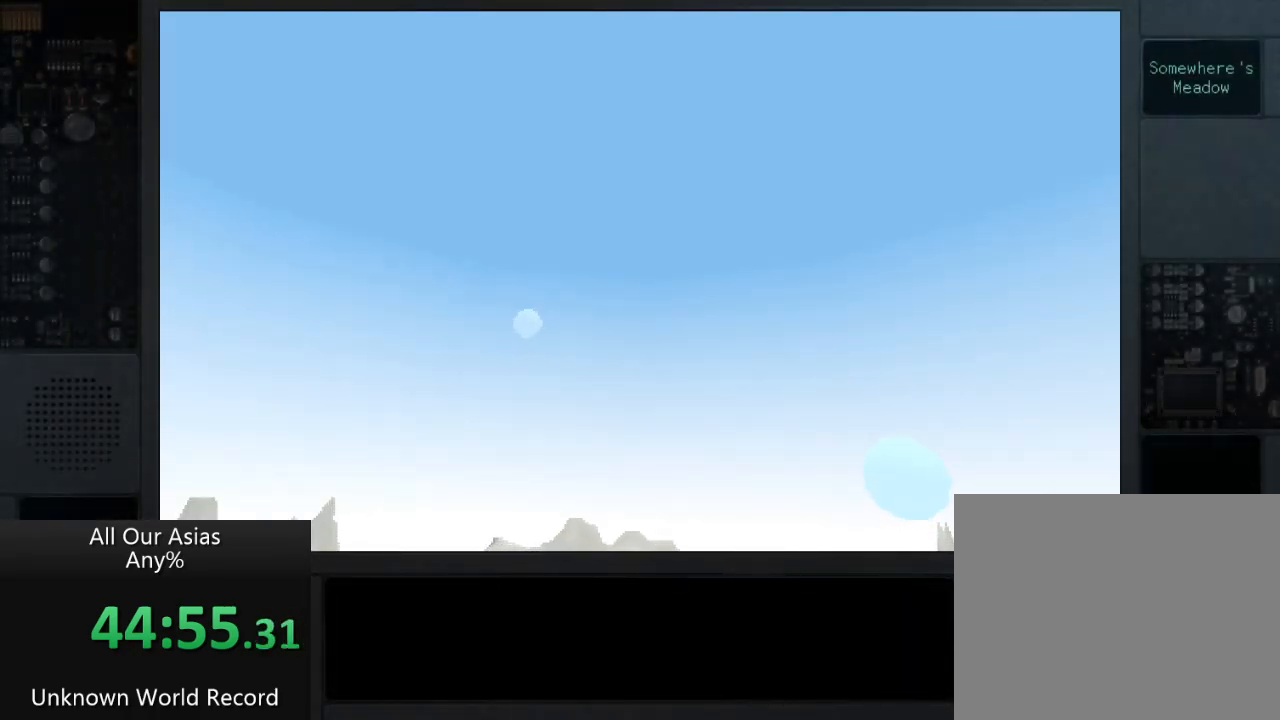
{"buttons": ["SQUARE"], "left_stick": "center", "right_stick": "center", "events": [[33, "SQUARE", "down"], [117, "SQUARE", "up"], [217, "SQUARE", "down"], [317, "SQUARE", "up"], [400, "SQUARE", "down"]]}
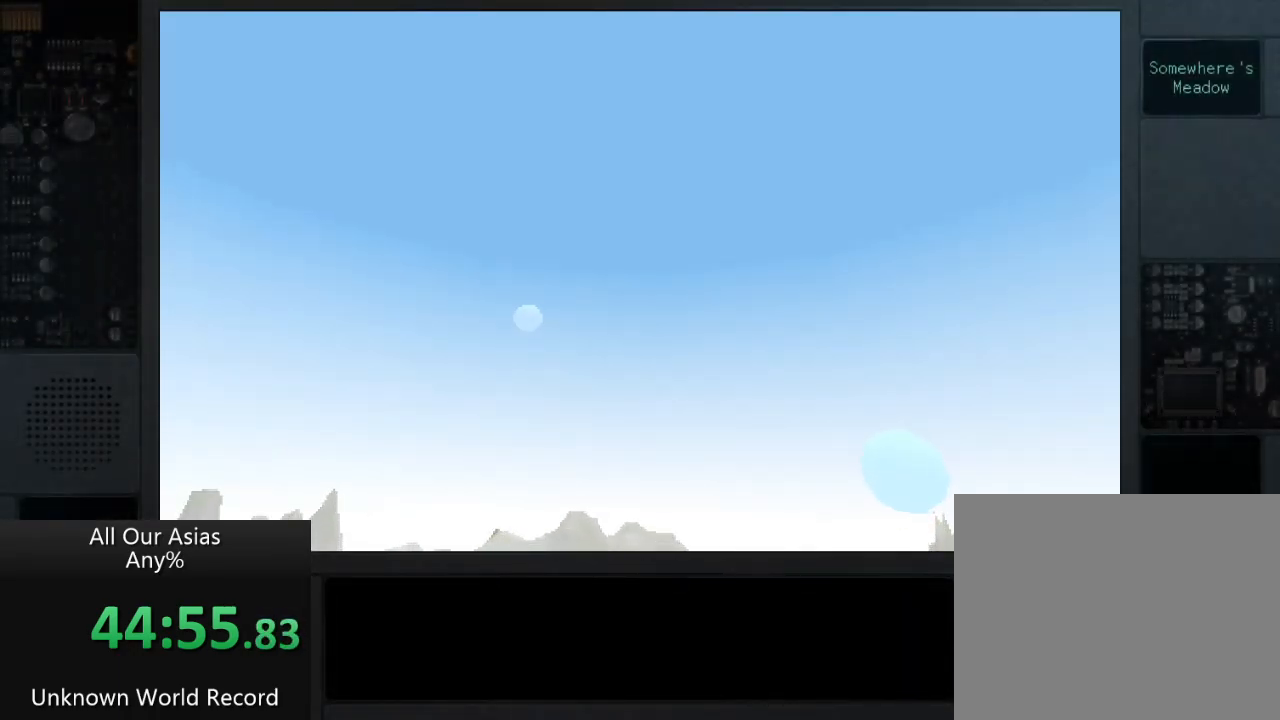
{"buttons": ["SQUARE"], "left_stick": "center", "right_stick": "center", "events": [[17, "SQUARE", "up"], [117, "SQUARE", "down"], [217, "SQUARE", "up"], [317, "SQUARE", "down"], [400, "SQUARE", "up"], [500, "SQUARE", "down"]]}
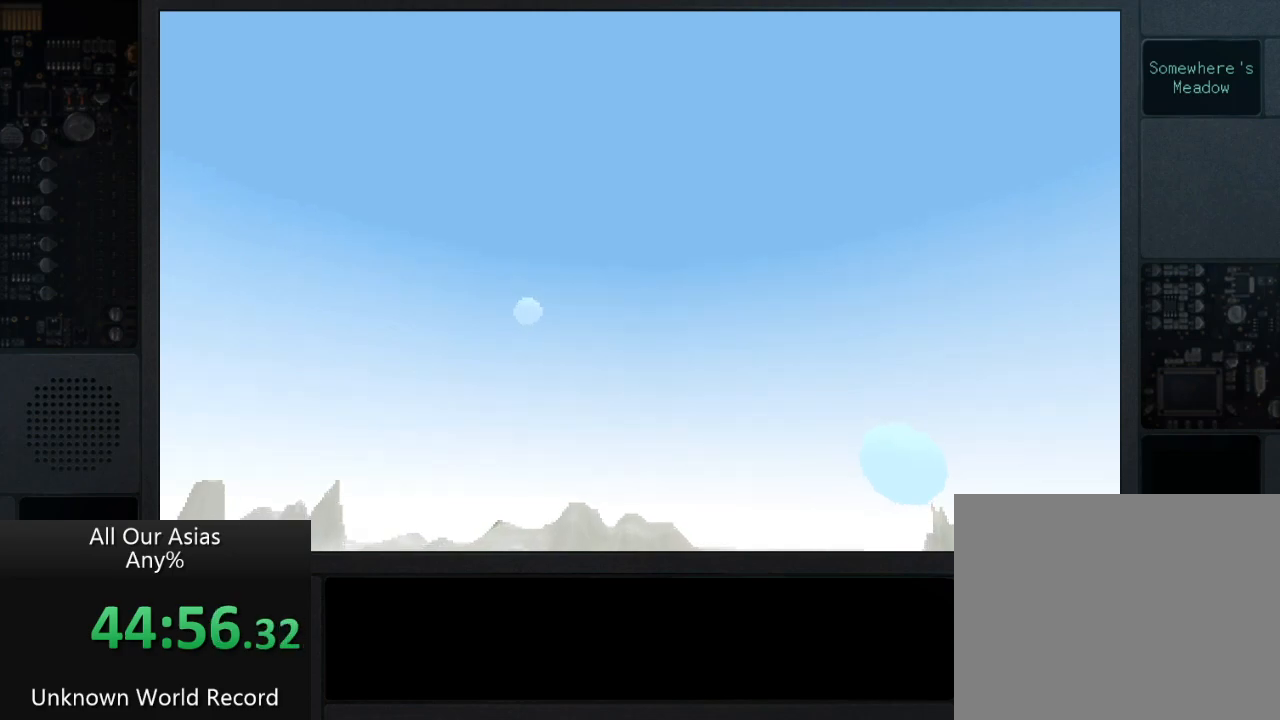
{"buttons": [], "left_stick": "center", "right_stick": "center", "events": [[83, "SQUARE", "up"], [183, "SQUARE", "down"], [267, "SQUARE", "up"], [367, "SQUARE", "down"], [483, "SQUARE", "up"]]}
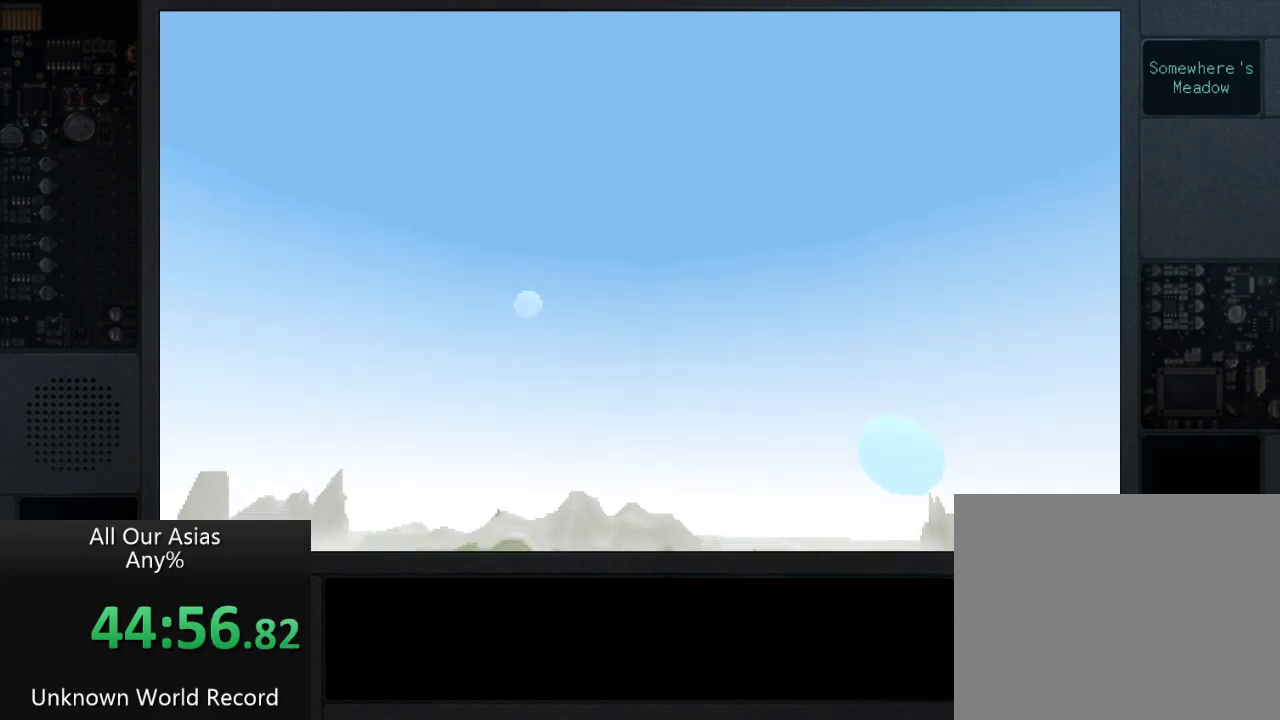
{"buttons": ["SQUARE"], "left_stick": "center", "right_stick": "center", "events": [[83, "SQUARE", "down"], [183, "SQUARE", "up"], [267, "SQUARE", "down"], [367, "SQUARE", "up"], [450, "SQUARE", "down"]]}
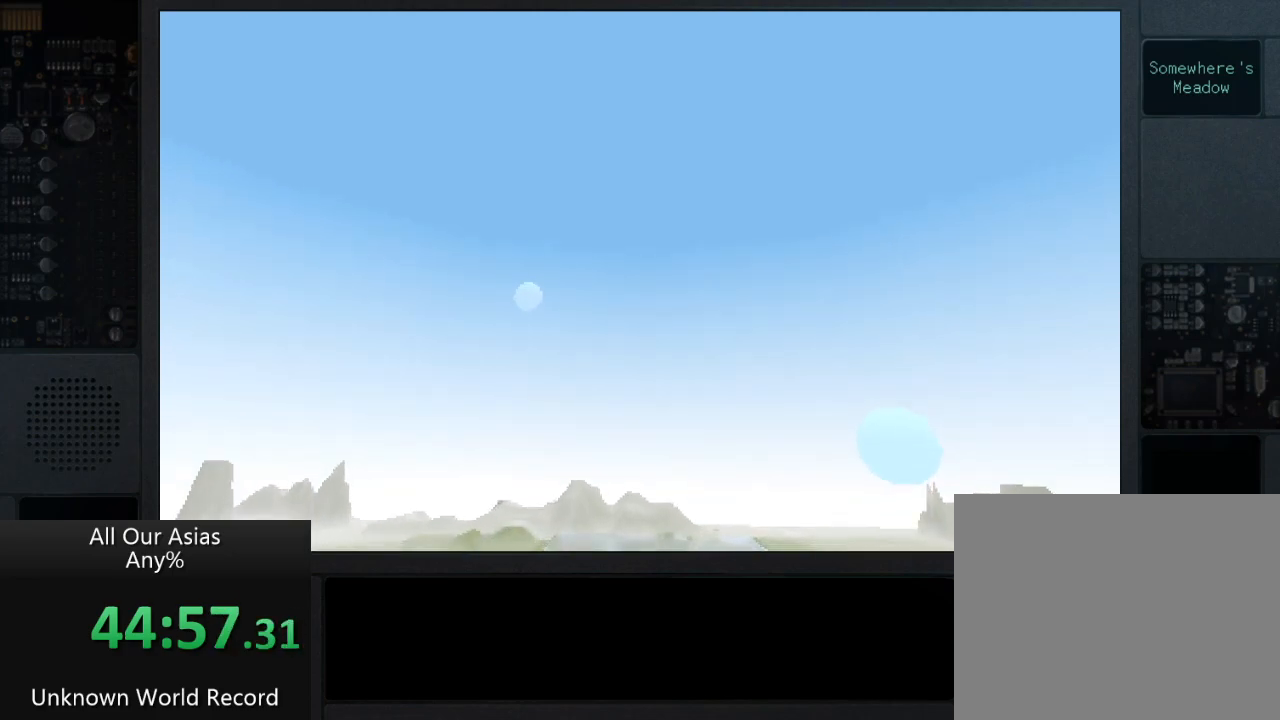
{"buttons": [], "left_stick": "center", "right_stick": "center", "events": [[50, "SQUARE", "up"], [150, "SQUARE", "down"], [233, "SQUARE", "up"], [367, "SQUARE", "down"], [433, "SQUARE", "up"]]}
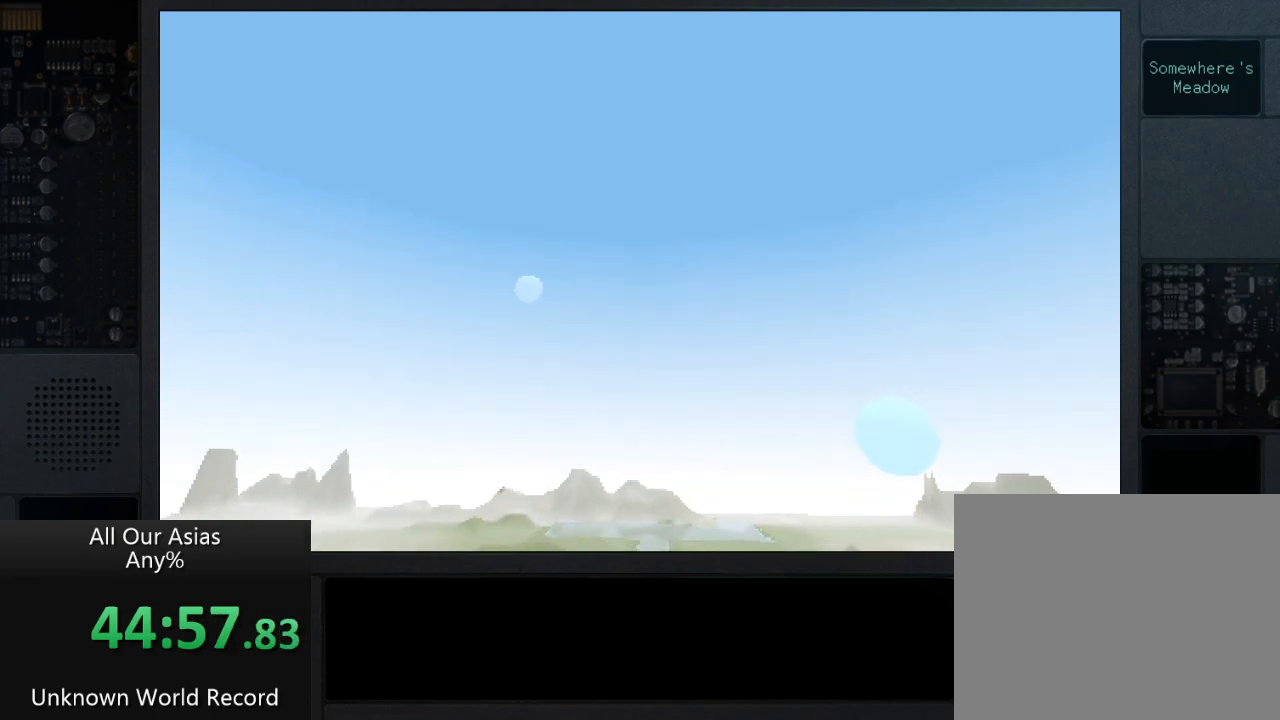
{"buttons": ["SQUARE"], "left_stick": "center", "right_stick": "center", "events": [[33, "SQUARE", "down"], [117, "SQUARE", "up"], [217, "SQUARE", "down"], [317, "SQUARE", "up"], [417, "SQUARE", "down"]]}
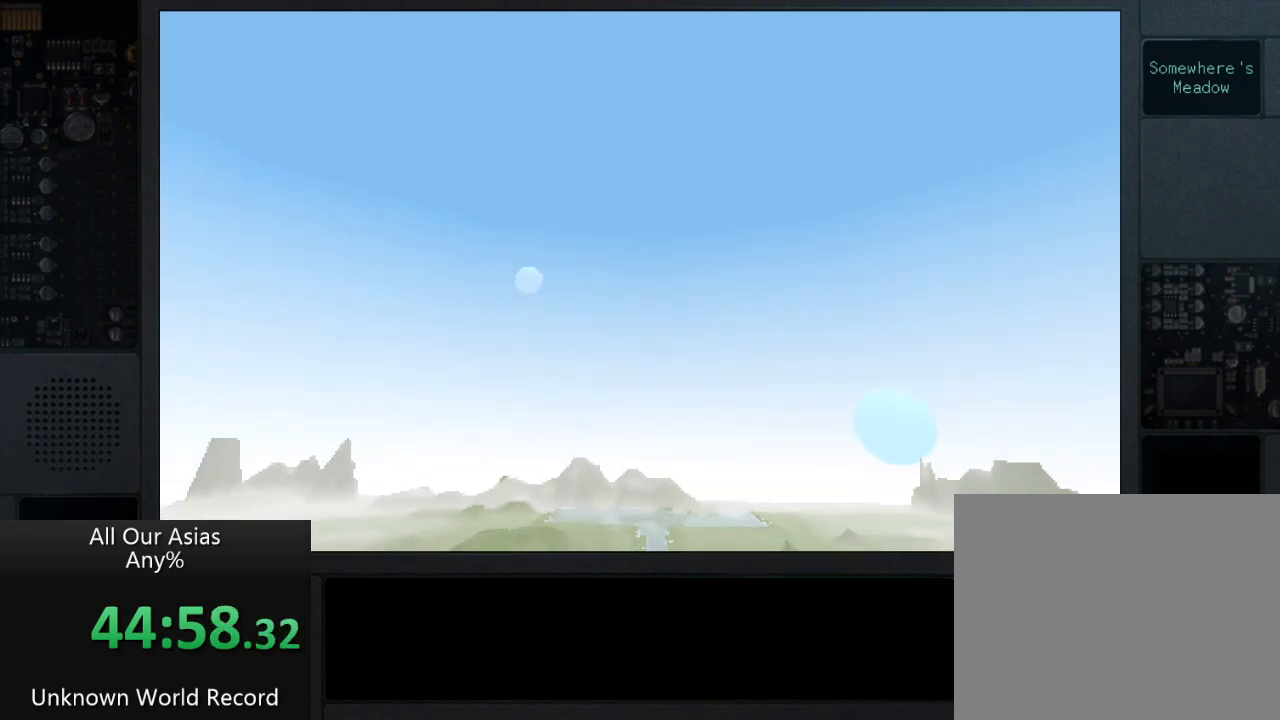
{"buttons": ["SQUARE"], "left_stick": "center", "right_stick": "center", "events": [[33, "SQUARE", "up"], [83, "SQUARE", "down"], [217, "SQUARE", "up"], [300, "SQUARE", "down"], [383, "SQUARE", "up"], [483, "SQUARE", "down"]]}
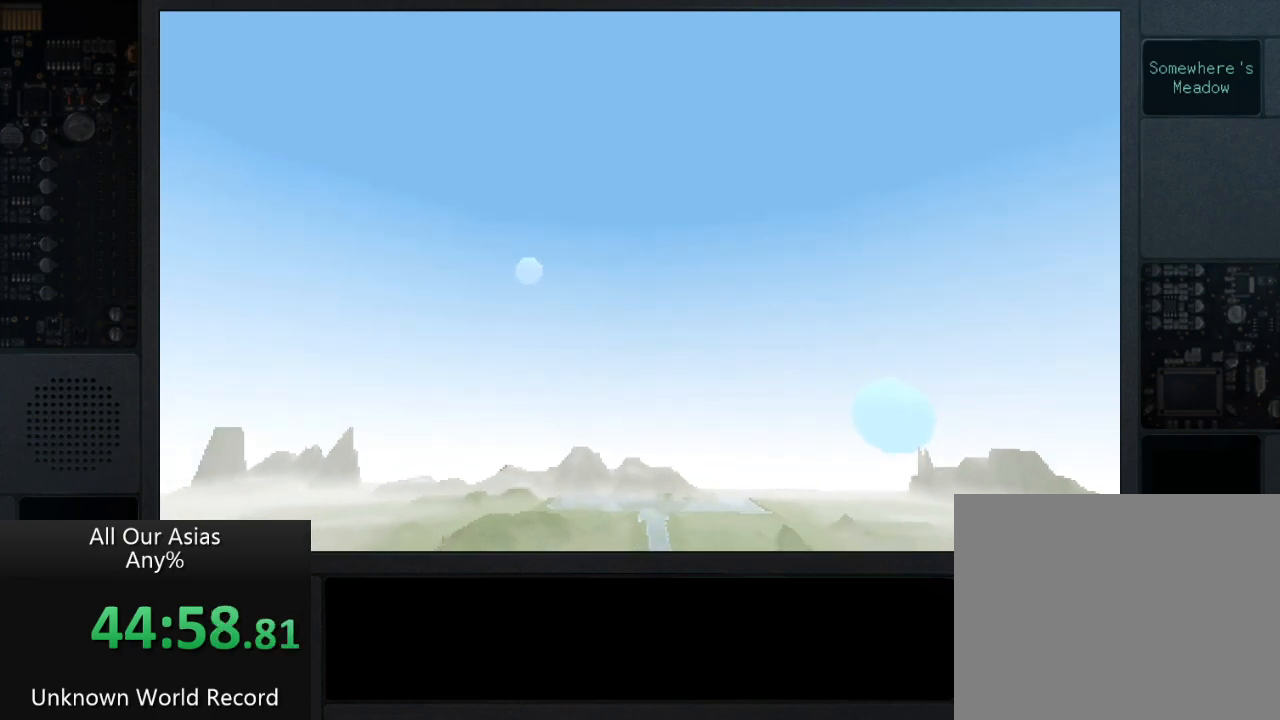
{"buttons": [], "left_stick": "center", "right_stick": "center", "events": [[100, "SQUARE", "up"], [183, "SQUARE", "down"], [267, "SQUARE", "up"], [383, "SQUARE", "down"], [467, "SQUARE", "up"]]}
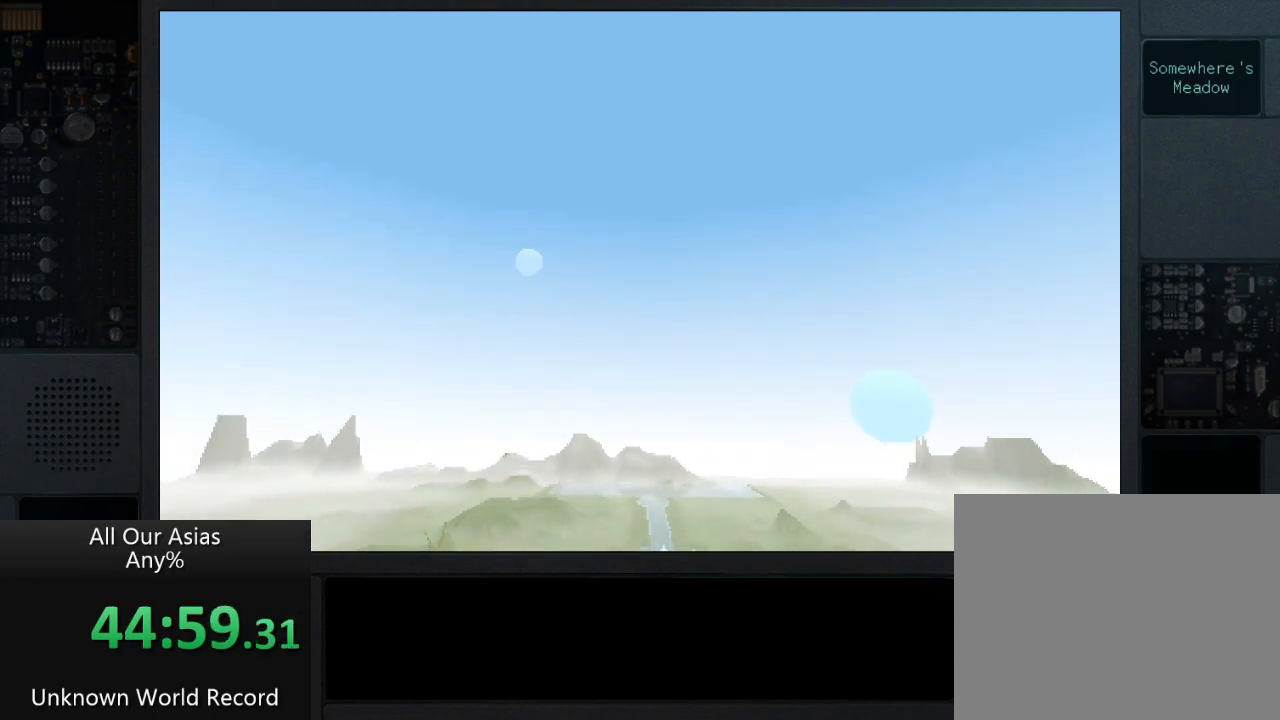
{"buttons": ["SQUARE"], "left_stick": "center", "right_stick": "center", "events": [[83, "SQUARE", "down"], [167, "SQUARE", "up"], [267, "SQUARE", "down"], [350, "SQUARE", "up"], [483, "SQUARE", "down"]]}
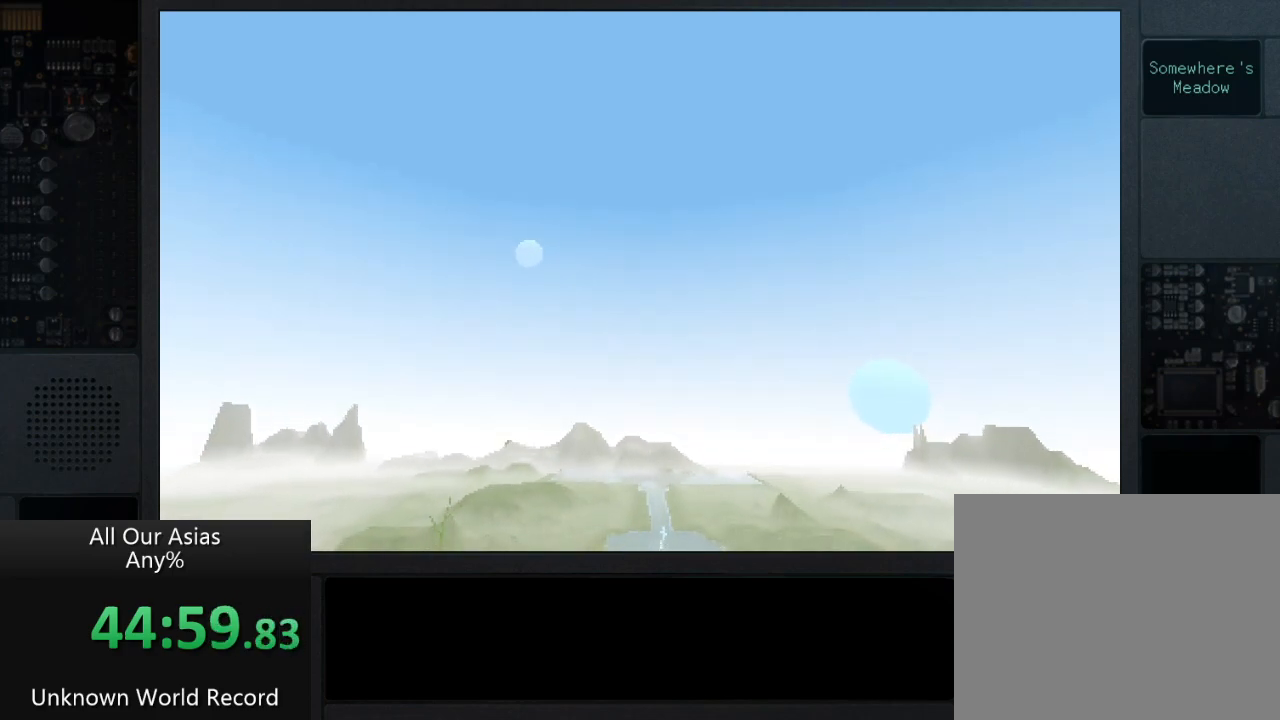
{"buttons": [], "left_stick": "center", "right_stick": "center", "events": [[67, "SQUARE", "up"], [167, "SQUARE", "down"], [250, "SQUARE", "up"], [383, "SQUARE", "down"], [467, "SQUARE", "up"]]}
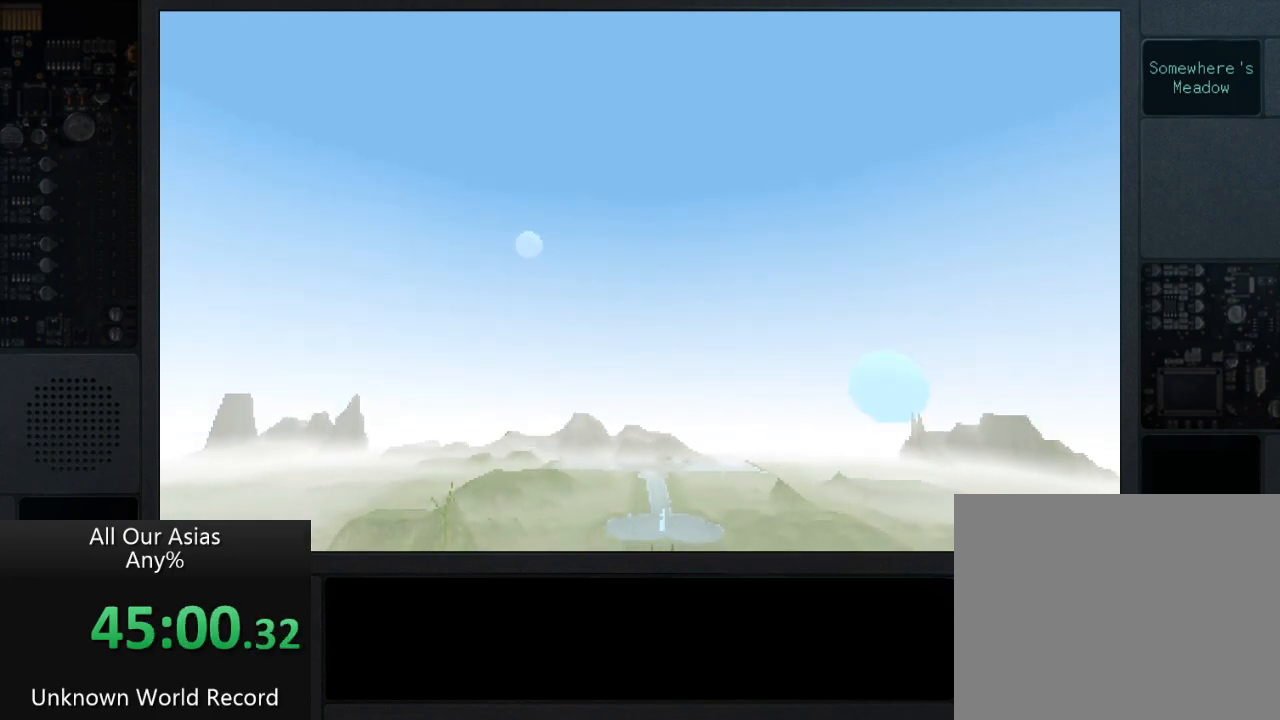
{"buttons": ["SQUARE"], "left_stick": "center", "right_stick": "center", "events": [[83, "SQUARE", "down"], [167, "SQUARE", "up"], [500, "SQUARE", "down"]]}
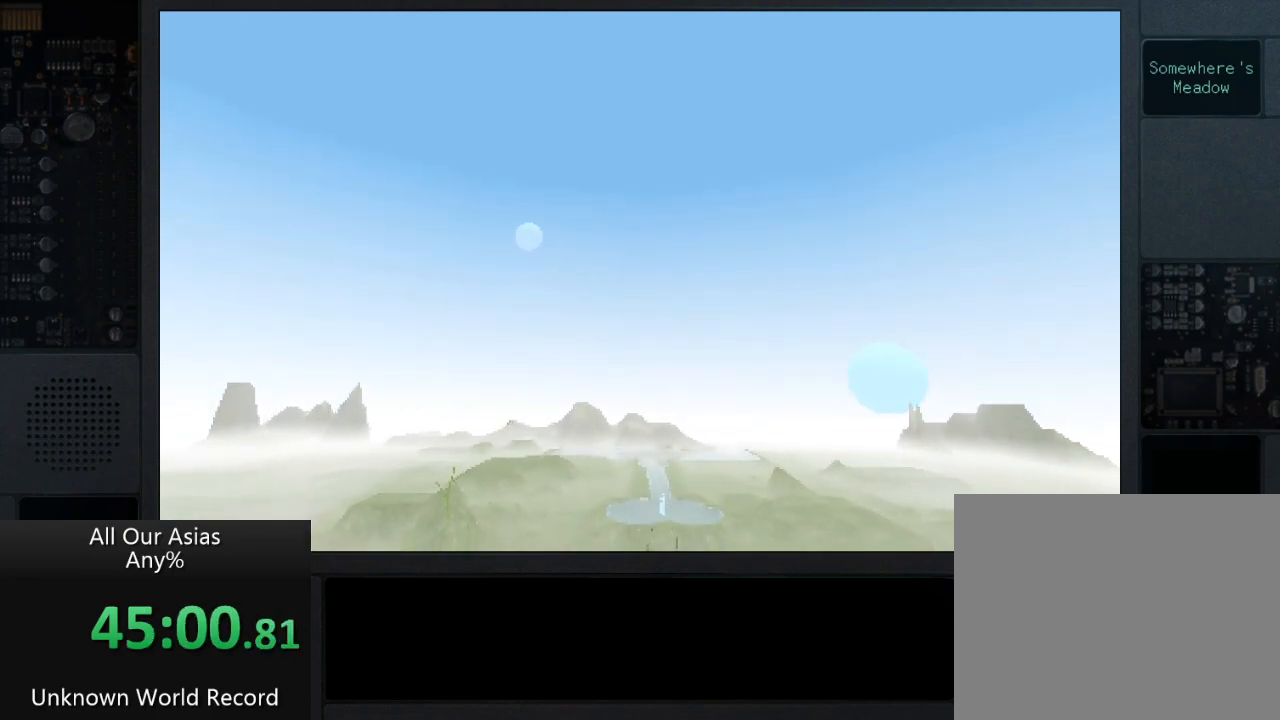
{"buttons": ["SQUARE"], "left_stick": "center", "right_stick": "center", "events": [[117, "SQUARE", "up"], [250, "SQUARE", "down"], [317, "SQUARE", "up"], [417, "SQUARE", "down"]]}
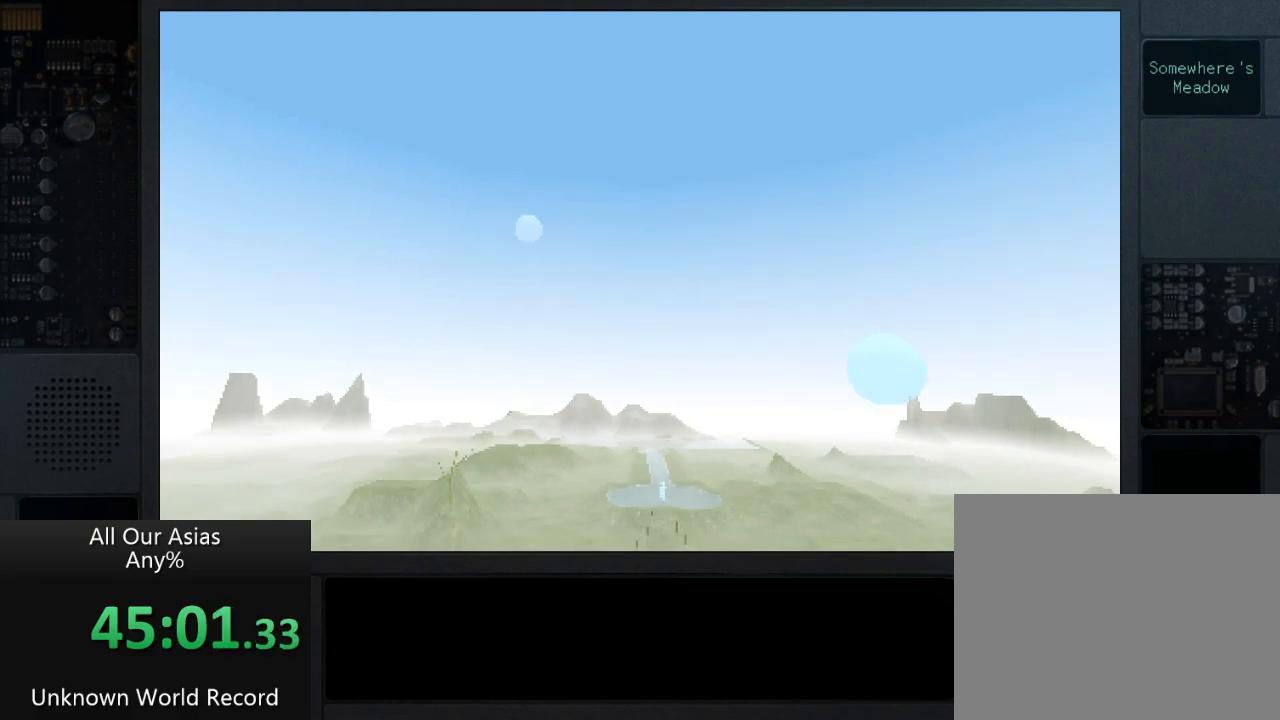
{"buttons": [], "left_stick": "center", "right_stick": "center", "events": [[33, "SQUARE", "up"], [133, "SQUARE", "down"], [217, "SQUARE", "up"], [333, "SQUARE", "down"], [433, "SQUARE", "up"]]}
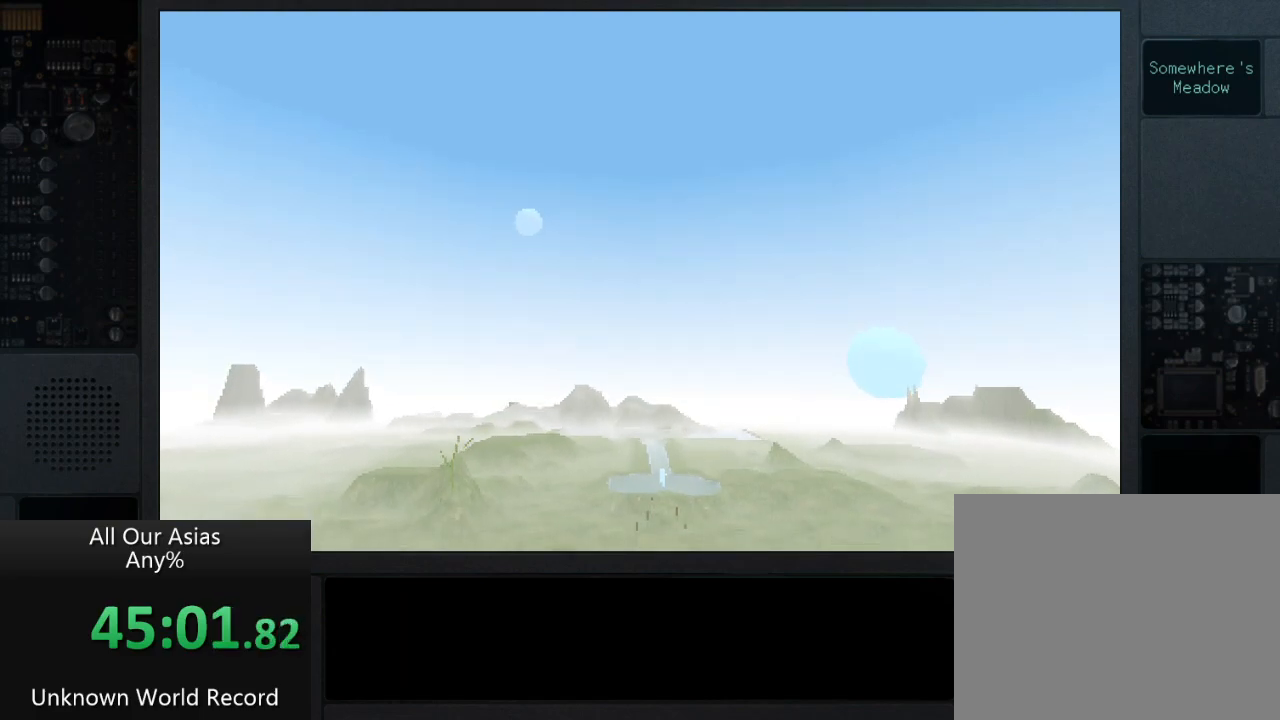
{"buttons": [], "left_stick": "center", "right_stick": "center", "events": [[33, "SQUARE", "down"], [117, "SQUARE", "up"], [217, "SQUARE", "down"], [300, "SQUARE", "up"], [450, "SQUARE", "down"], [500, "SQUARE", "up"]]}
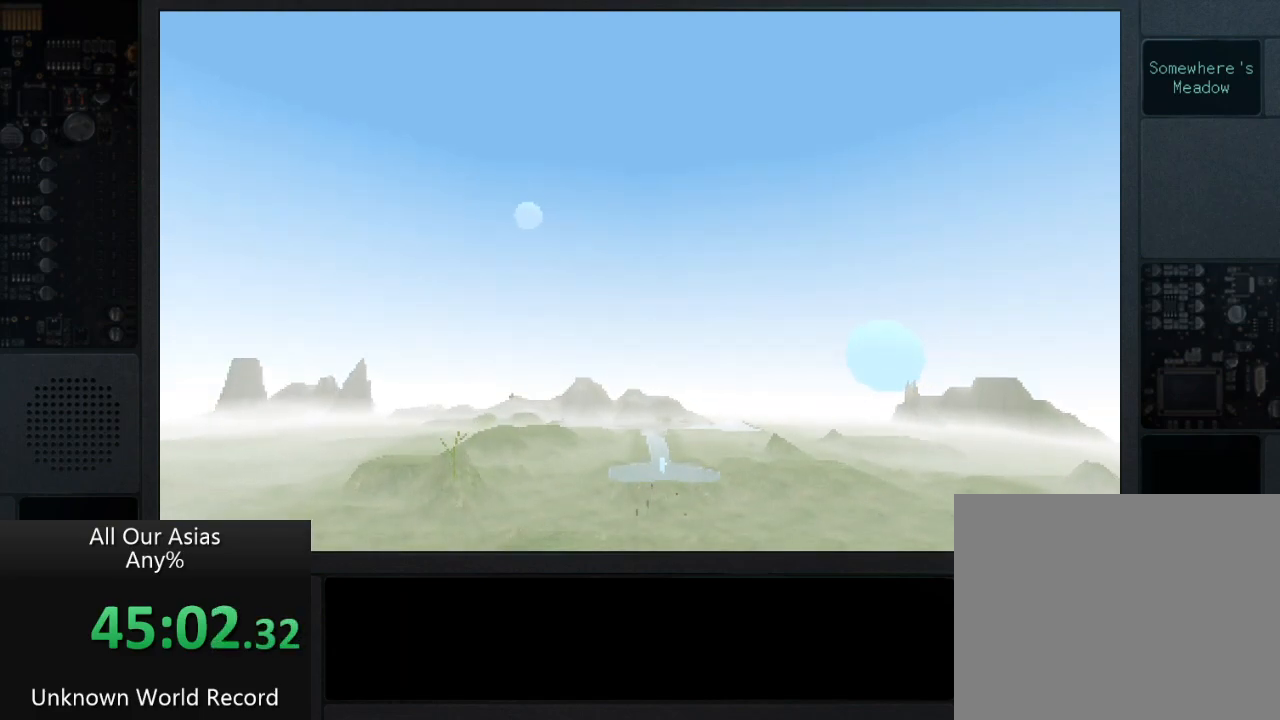
{"buttons": ["SQUARE"], "left_stick": "center", "right_stick": "center", "events": [[17, "SQUARE", "down"], [67, "SQUARE", "up"], [250, "SQUARE", "down"], [333, "SQUARE", "up"], [467, "SQUARE", "down"]]}
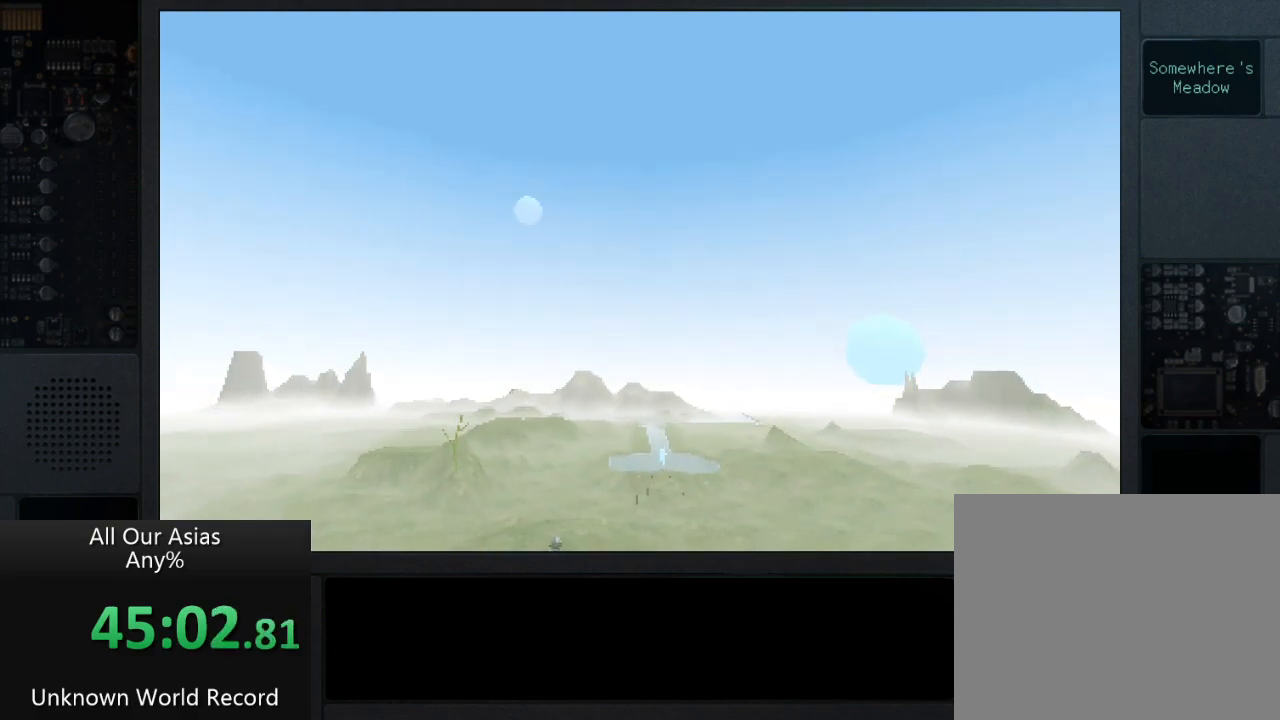
{"buttons": ["SQUARE"], "left_stick": "center", "right_stick": "center", "events": [[33, "SQUARE", "up"], [183, "SQUARE", "down"], [200, "SQUARE", "up"], [400, "SQUARE", "down"], [417, "SQUARE", "up"], [450, "SQUARE", "down"]]}
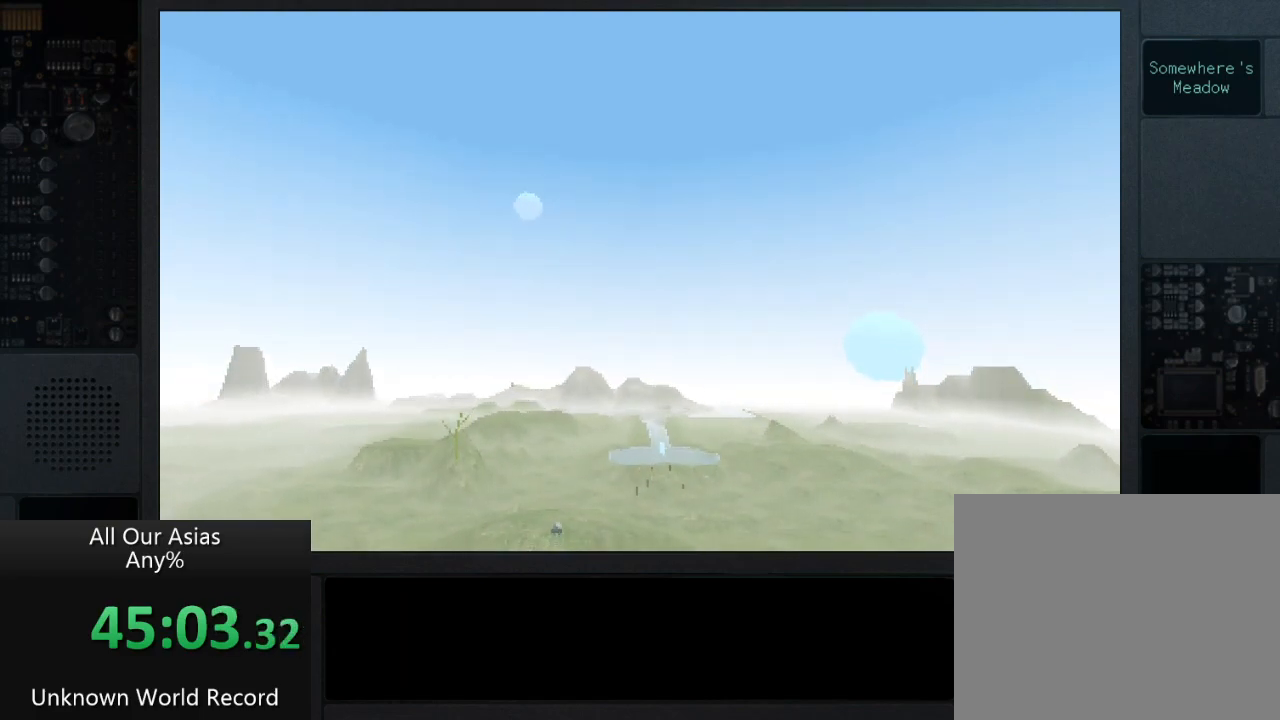
{"buttons": [], "left_stick": "center", "right_stick": "center", "events": [[33, "SQUARE", "up"], [150, "SQUARE", "down"], [233, "SQUARE", "up"], [350, "SQUARE", "down"], [417, "SQUARE", "up"]]}
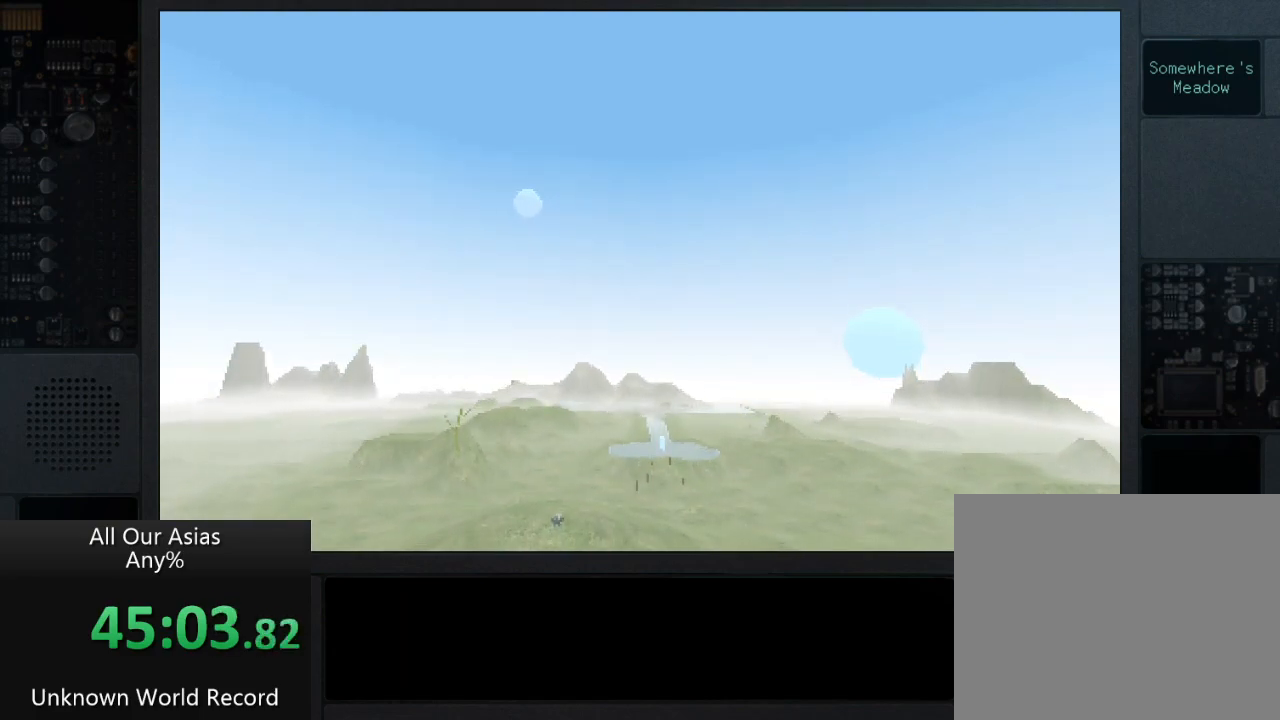
{"buttons": [], "left_stick": "center", "right_stick": "center", "events": [[67, "SQUARE", "down"], [133, "SQUARE", "up"], [300, "SQUARE", "down"], [383, "SQUARE", "up"]]}
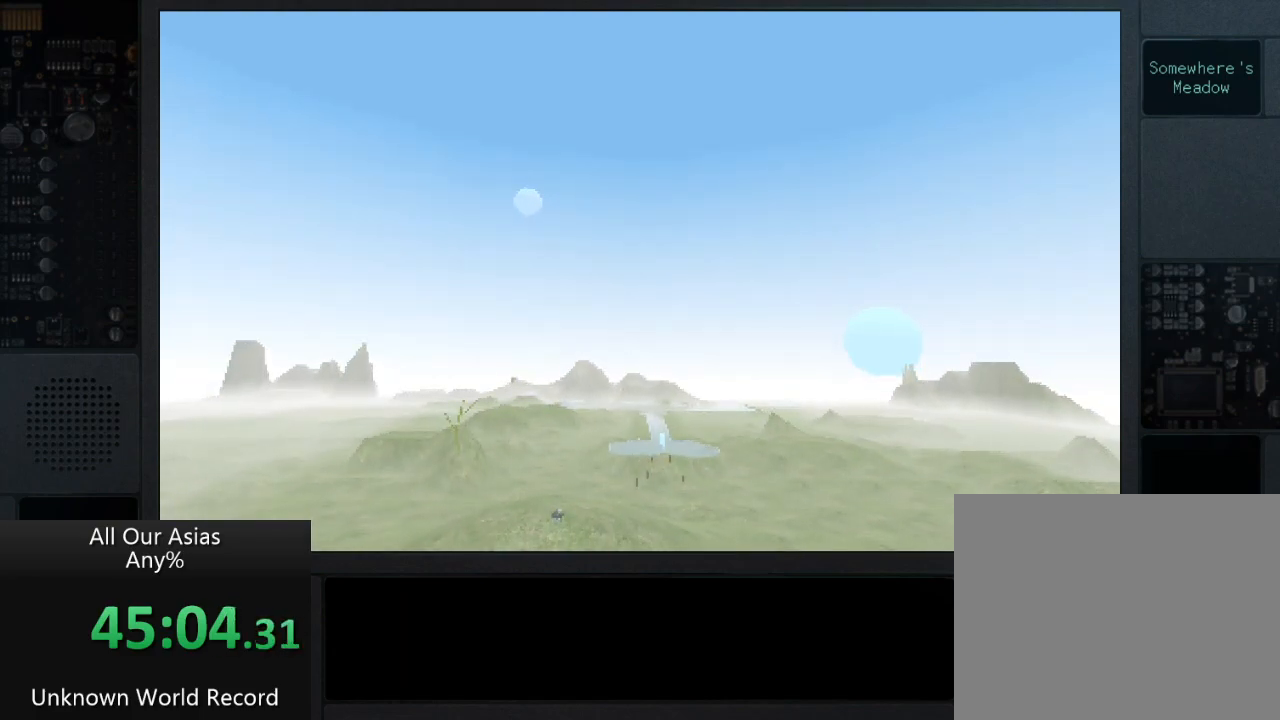
{"buttons": ["SQUARE"], "left_stick": "center", "right_stick": "center", "events": [[17, "SQUARE", "down"], [83, "SQUARE", "up"], [200, "SQUARE", "down"], [283, "SQUARE", "up"], [467, "SQUARE", "down"]]}
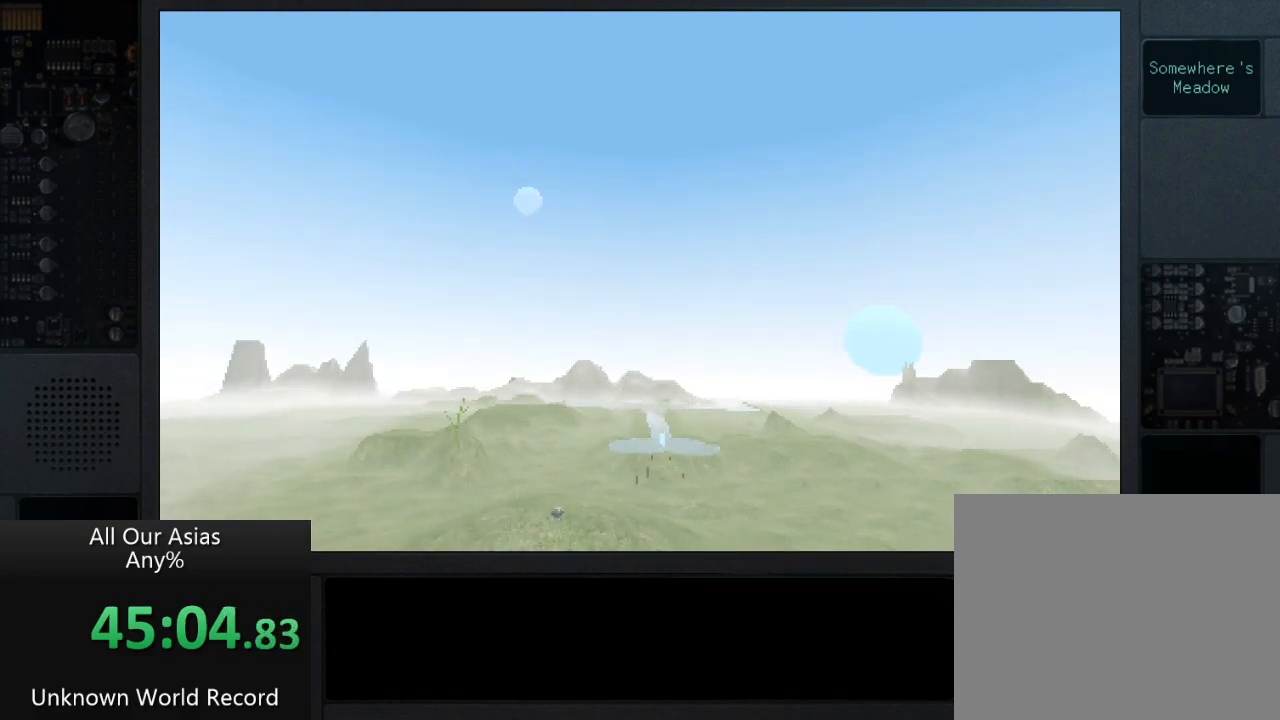
{"buttons": [], "left_stick": "center", "right_stick": "center", "events": [[17, "SQUARE", "up"], [167, "SQUARE", "down"], [233, "SQUARE", "up"], [367, "SQUARE", "down"], [467, "SQUARE", "up"]]}